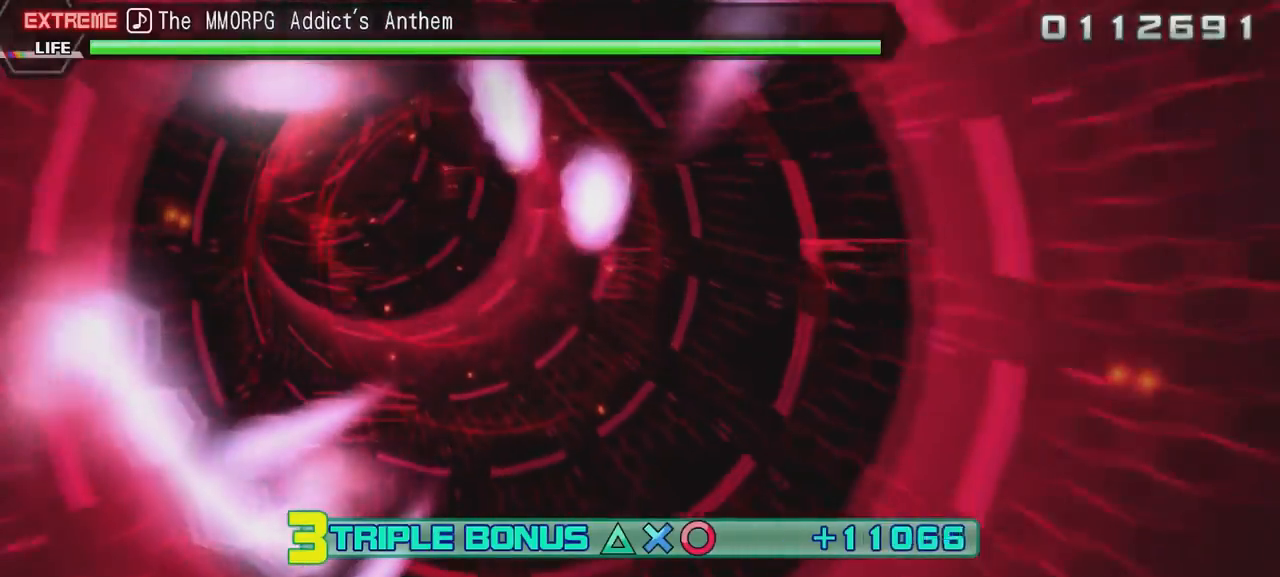
Gameplay with a controller (Xbox layout); each line is a JSON object with the inputs held at the frame after it. "events" lists button and stick changes between this image and that frame as [ms after this image, input, new state], when the widget could be followed in between. Not read: L3.
{"buttons": ["R2"], "left_stick": "center", "right_stick": "center", "events": []}
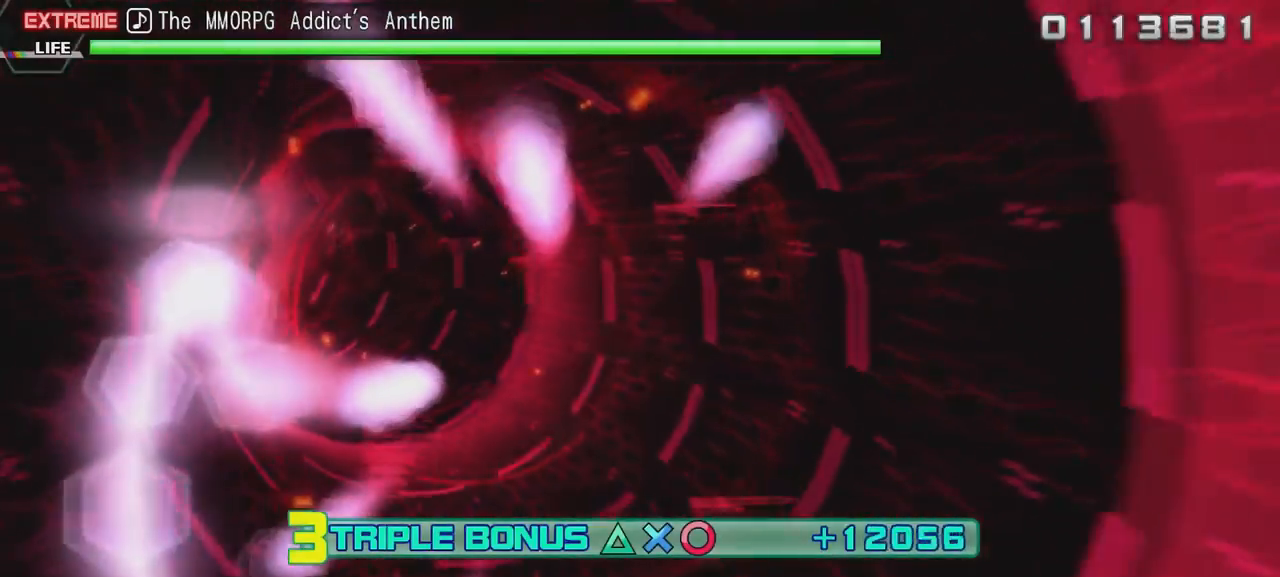
{"buttons": ["R2"], "left_stick": "center", "right_stick": "center", "events": []}
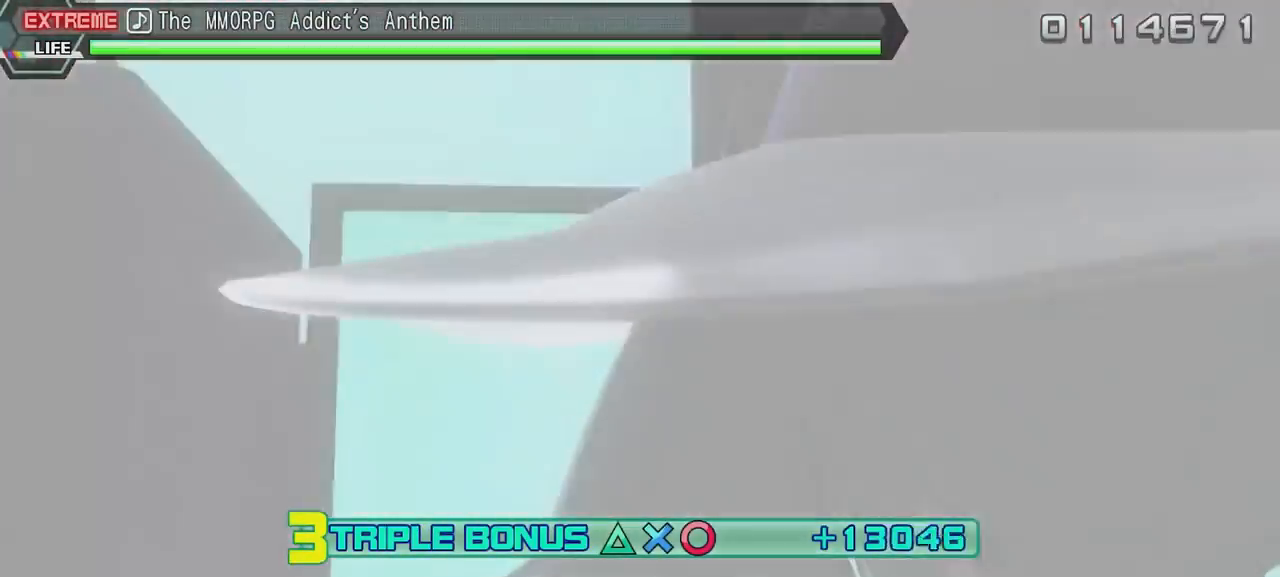
{"buttons": ["R2"], "left_stick": "center", "right_stick": "center", "events": []}
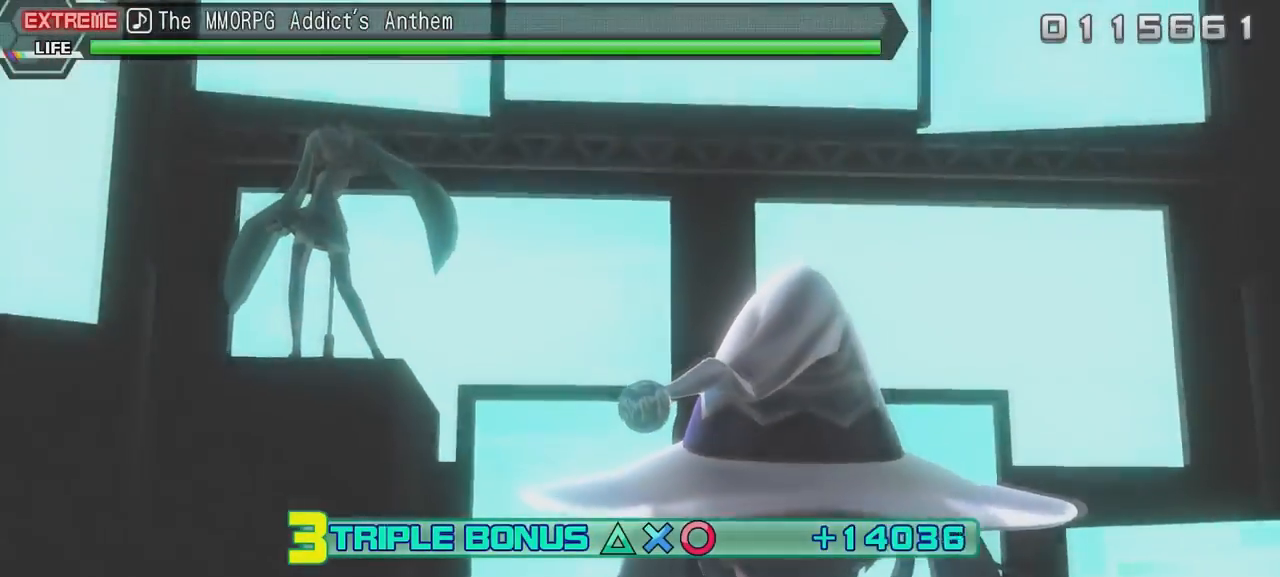
{"buttons": ["R2"], "left_stick": "center", "right_stick": "center", "events": []}
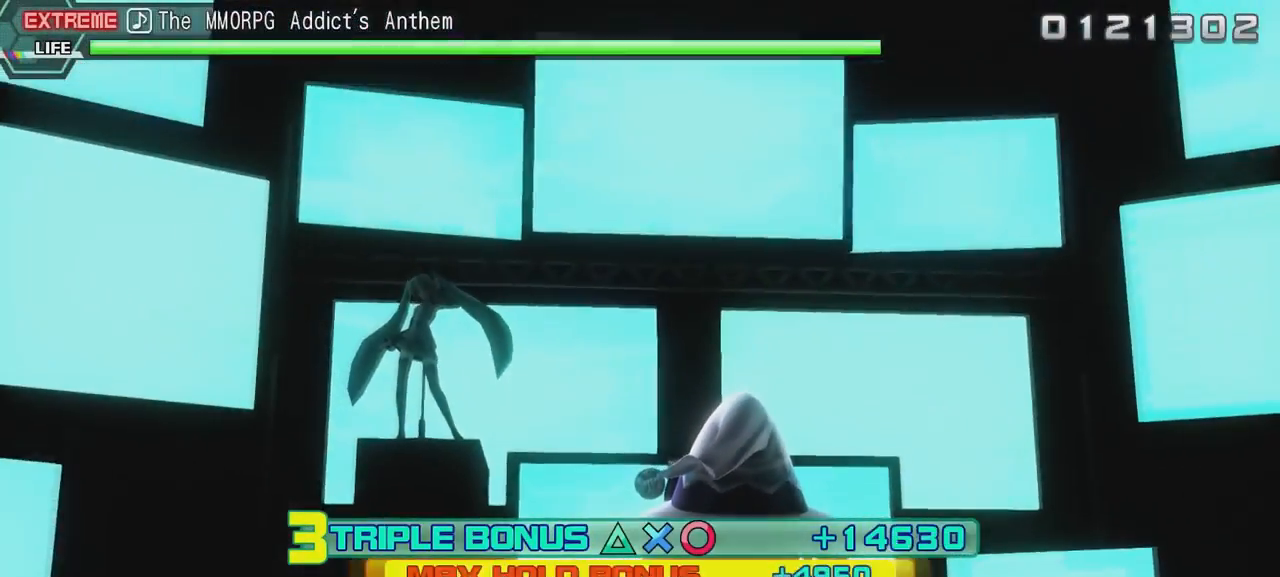
{"buttons": ["R2"], "left_stick": "center", "right_stick": "center", "events": []}
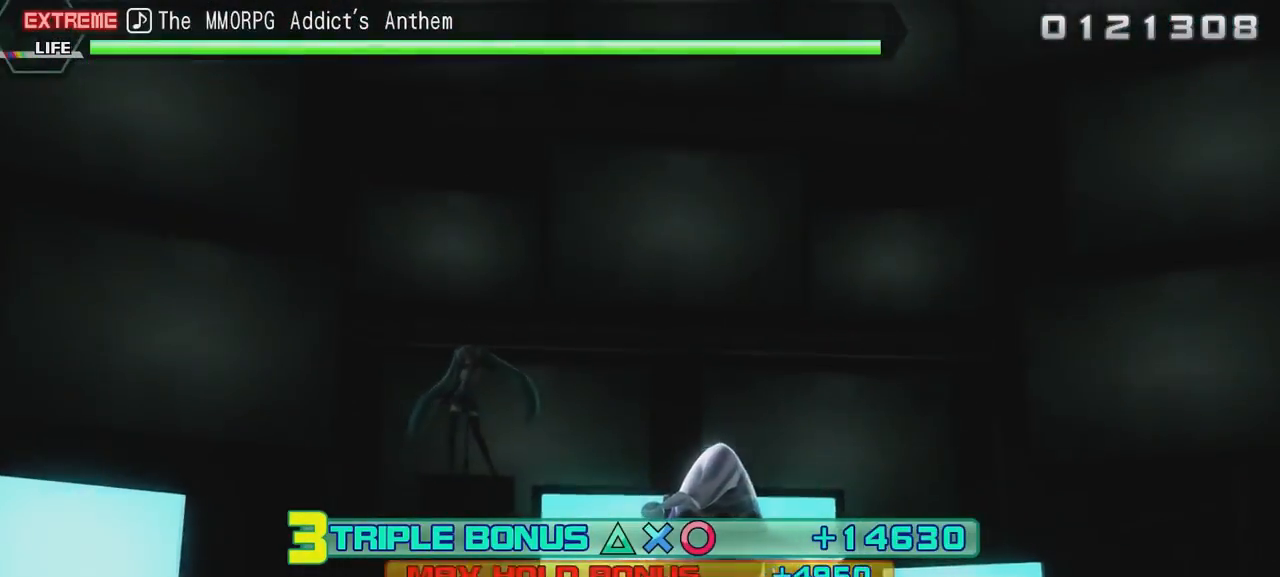
{"buttons": ["R2"], "left_stick": "center", "right_stick": "center", "events": []}
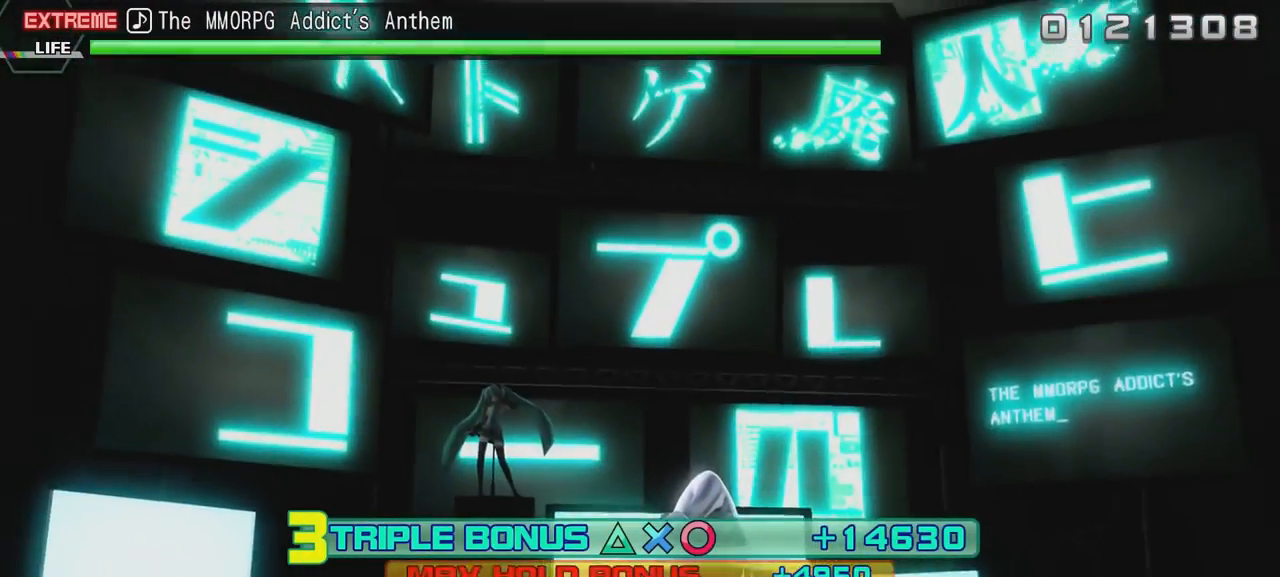
{"buttons": ["R2"], "left_stick": "center", "right_stick": "center", "events": []}
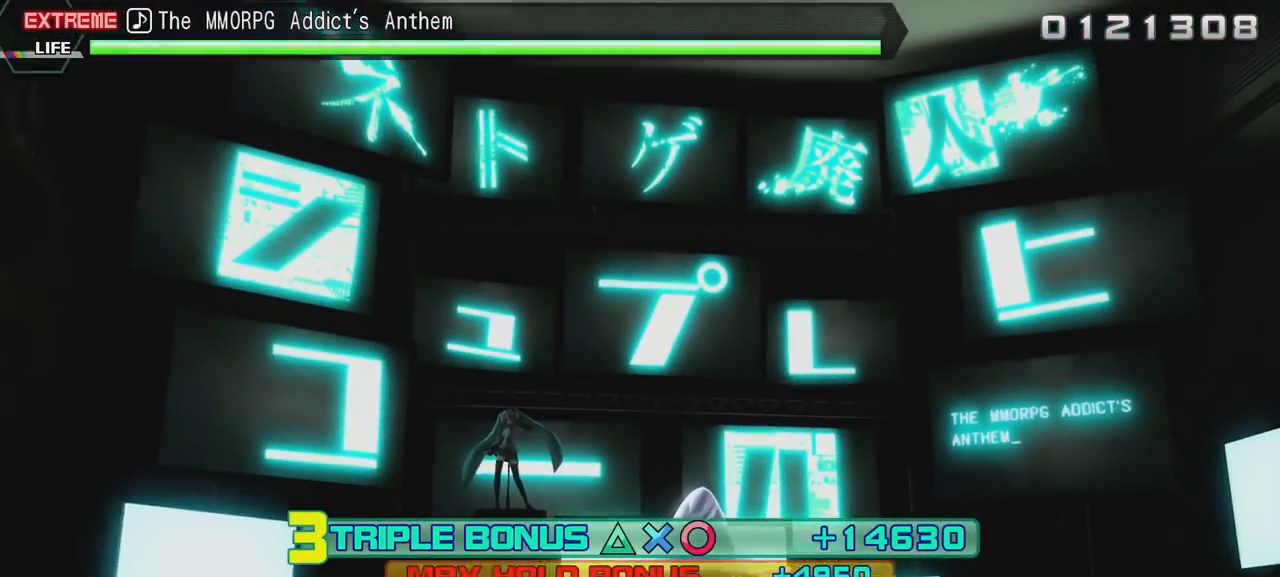
{"buttons": ["R2"], "left_stick": "center", "right_stick": "center", "events": []}
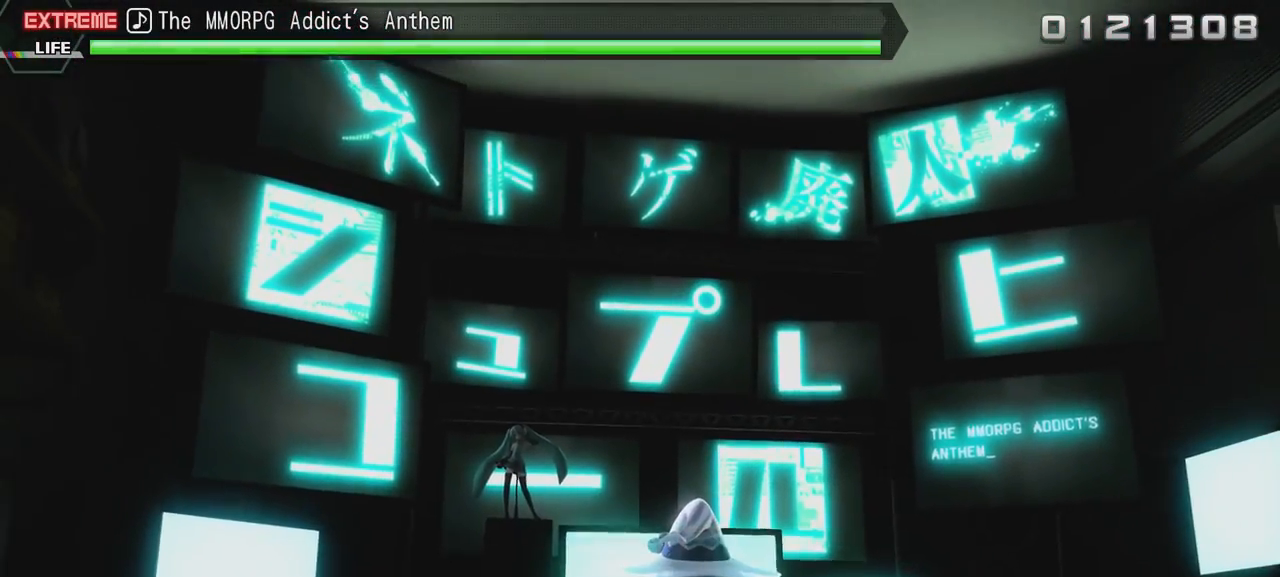
{"buttons": ["R2"], "left_stick": "center", "right_stick": "center", "events": []}
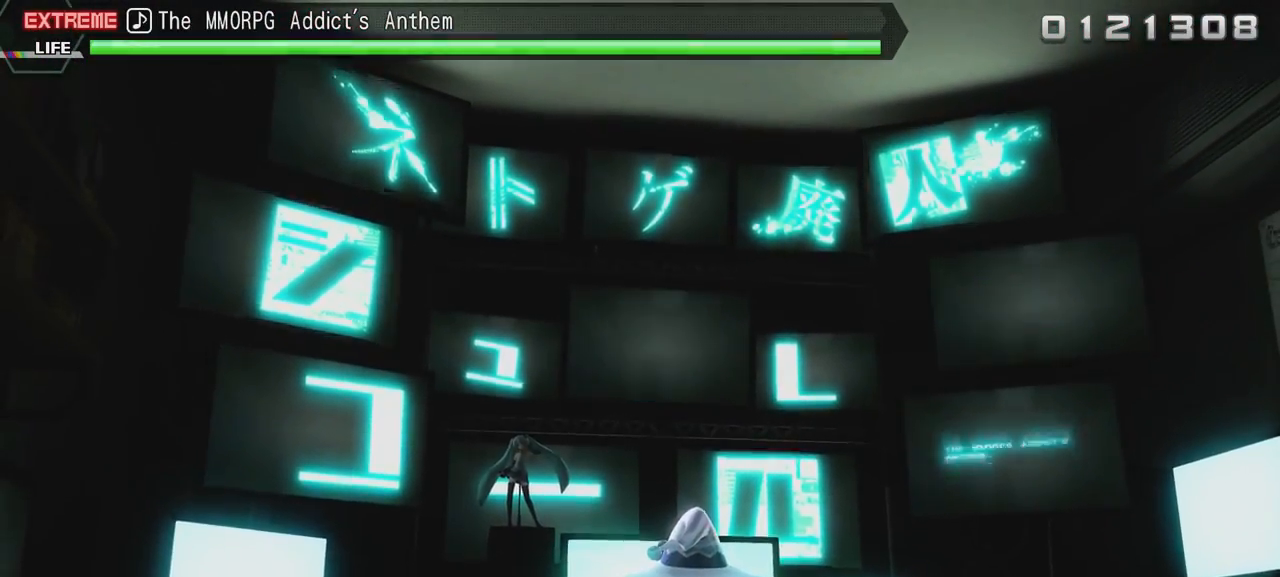
{"buttons": ["R2"], "left_stick": "center", "right_stick": "center", "events": []}
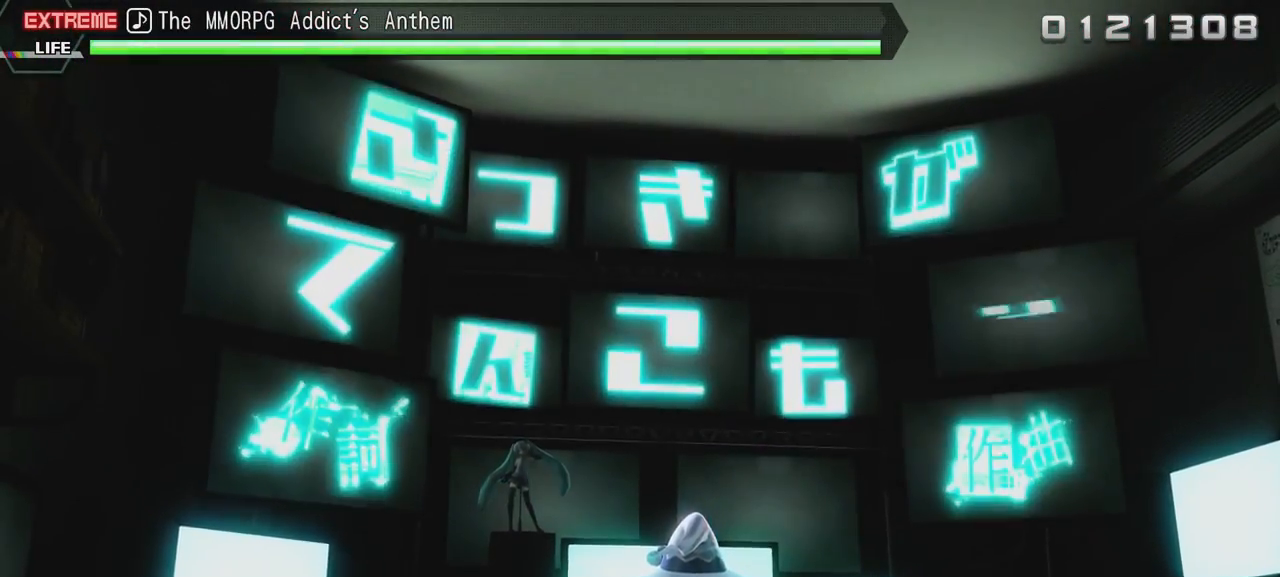
{"buttons": ["R2"], "left_stick": "center", "right_stick": "center", "events": []}
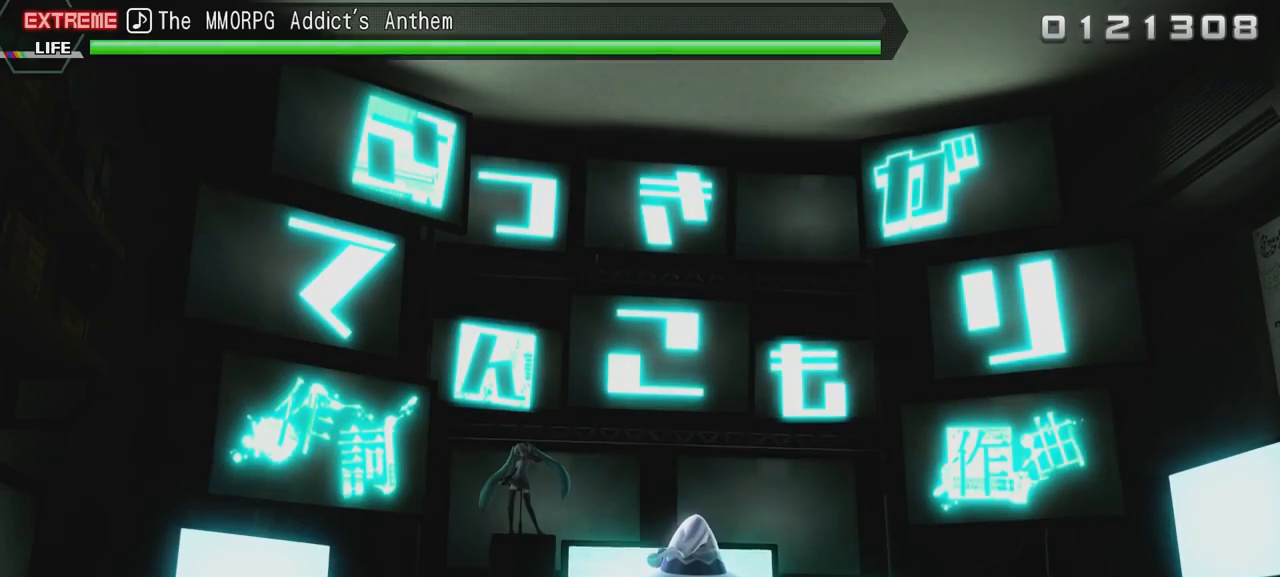
{"buttons": ["R2"], "left_stick": "center", "right_stick": "center", "events": []}
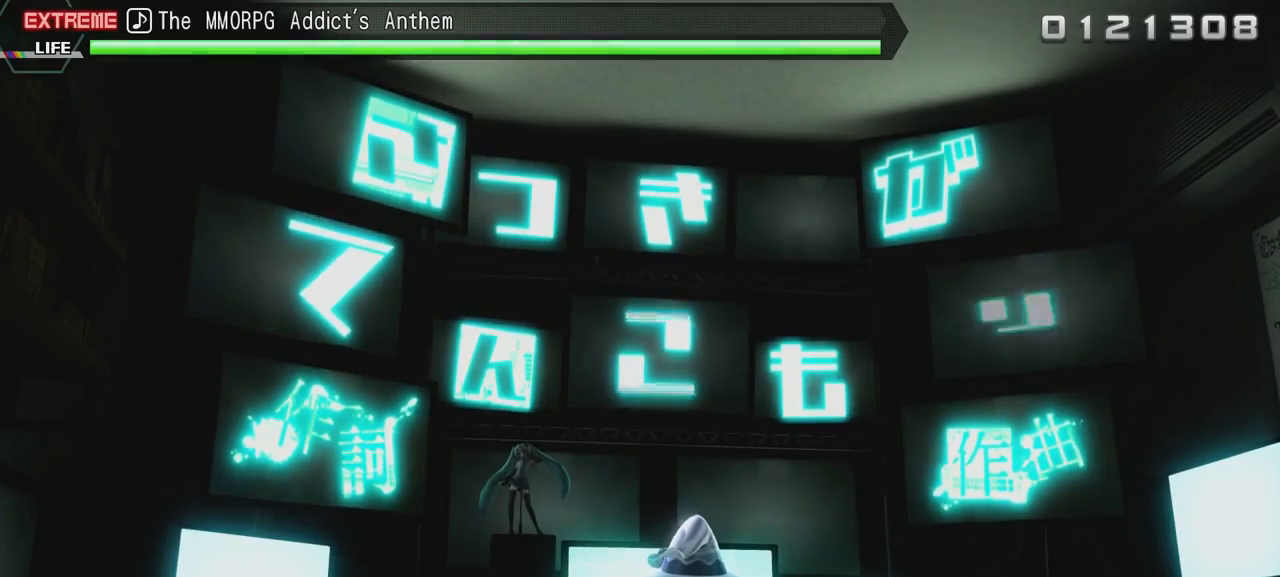
{"buttons": ["R2"], "left_stick": "center", "right_stick": "center", "events": []}
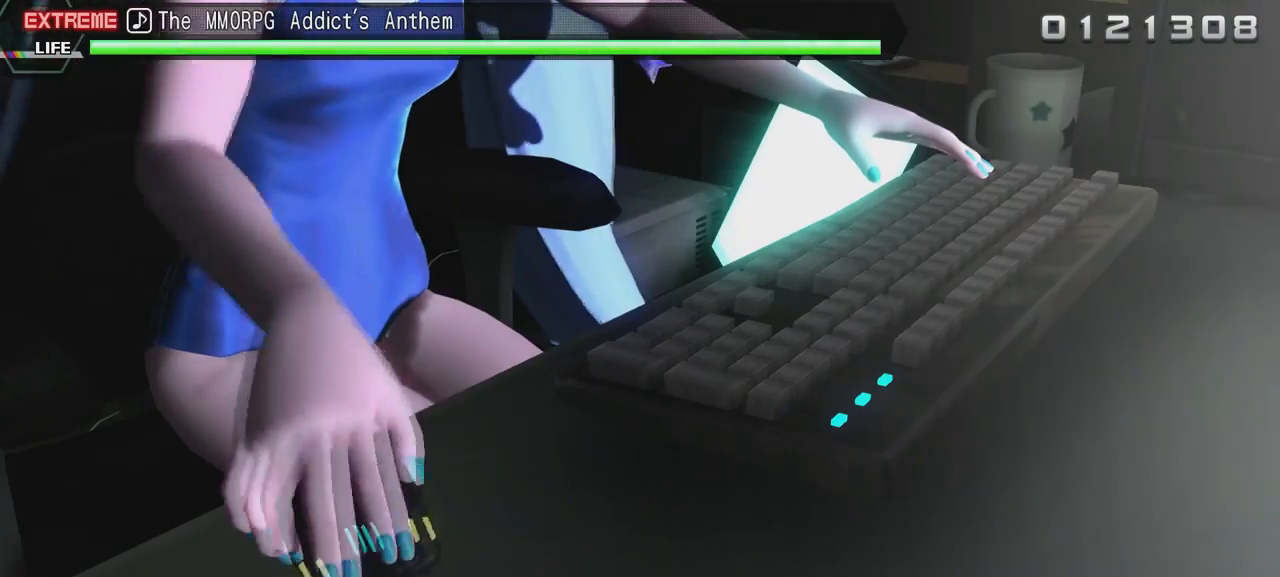
{"buttons": ["R2"], "left_stick": "center", "right_stick": "center", "events": []}
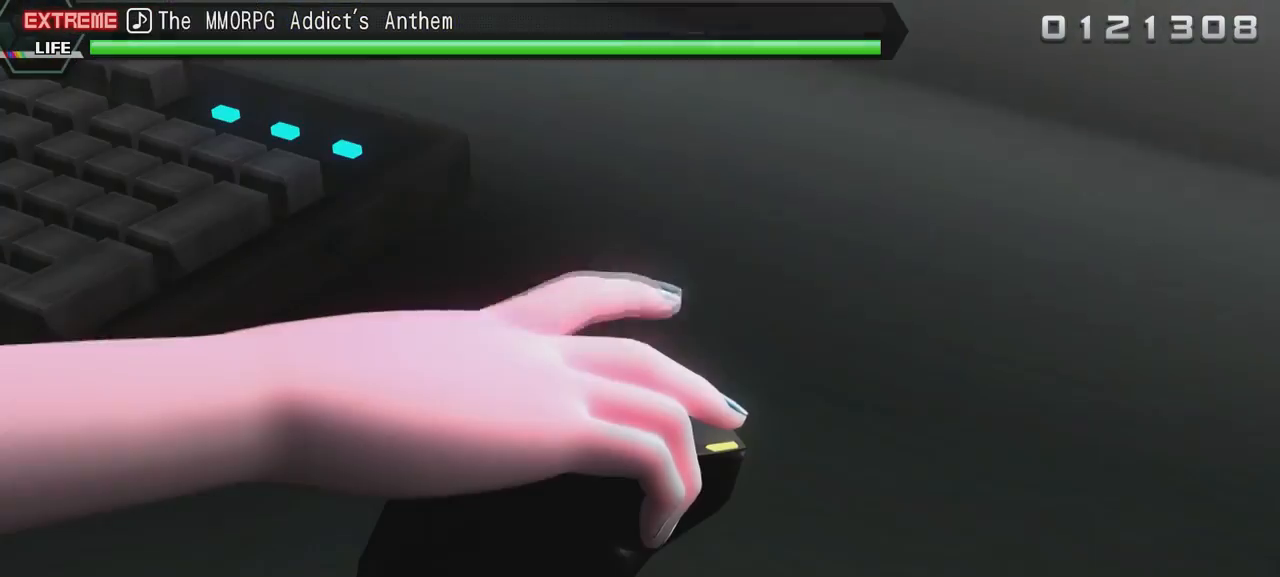
{"buttons": [], "left_stick": "center", "right_stick": "center", "events": [[267, "R2", "up"]]}
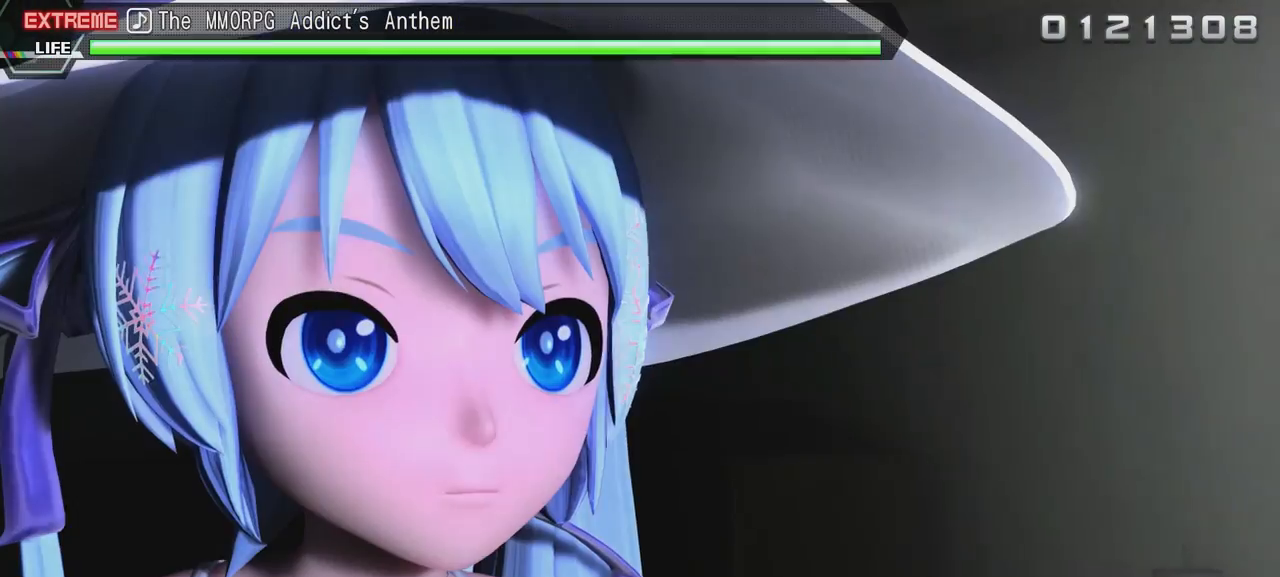
{"buttons": [], "left_stick": "center", "right_stick": "center", "events": []}
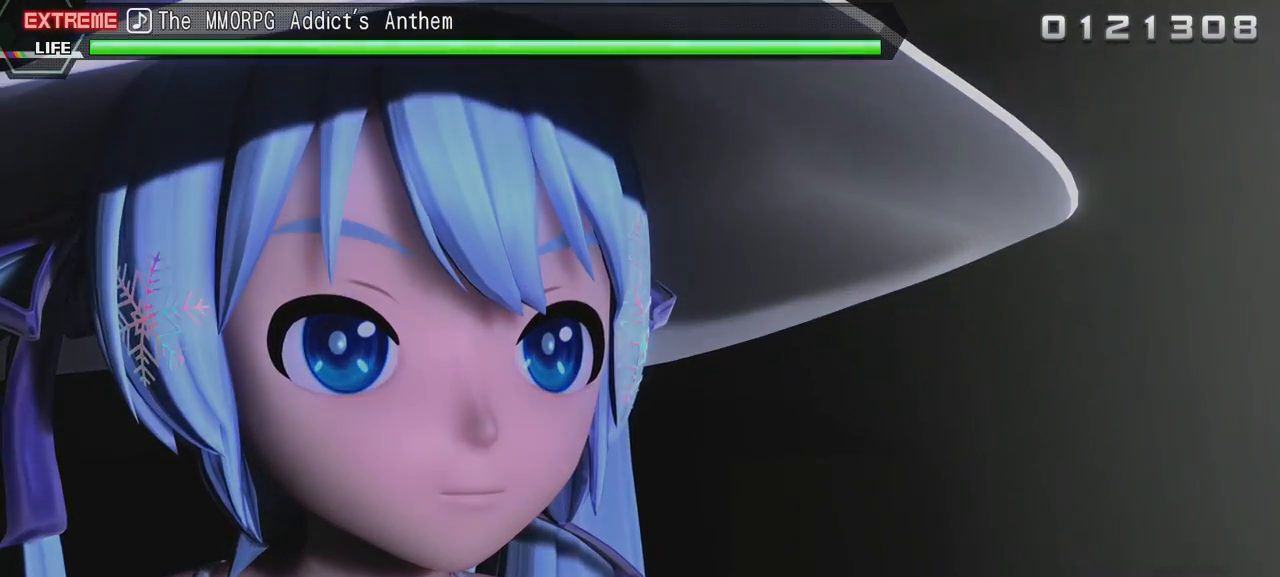
{"buttons": [], "left_stick": "center", "right_stick": "center", "events": [[250, "Y", "down"], [450, "Y", "up"]]}
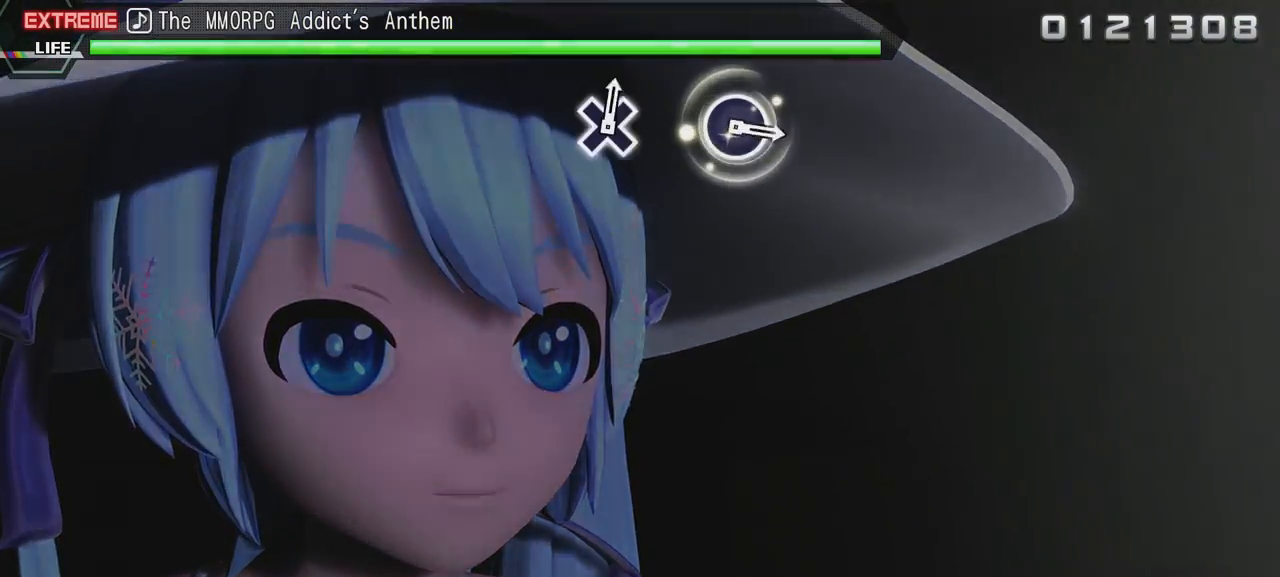
{"buttons": [], "left_stick": "center", "right_stick": "center", "events": [[51, "B", "down"], [151, "B", "up"], [317, "Y", "down"], [418, "Y", "up"]]}
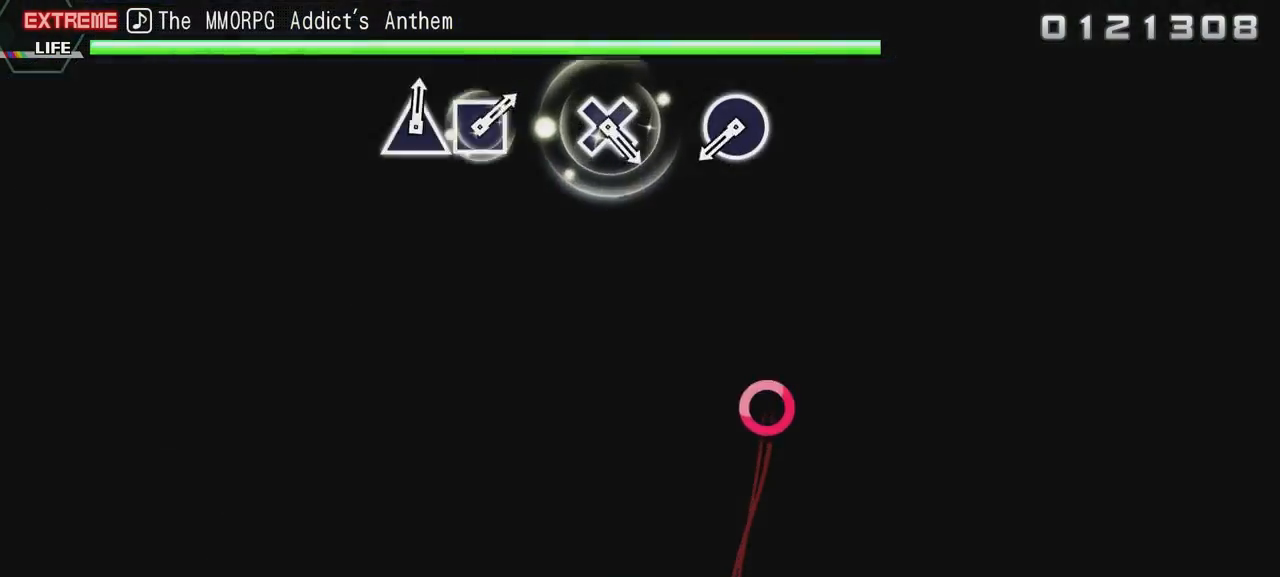
{"buttons": [], "left_stick": "center", "right_stick": "center", "events": []}
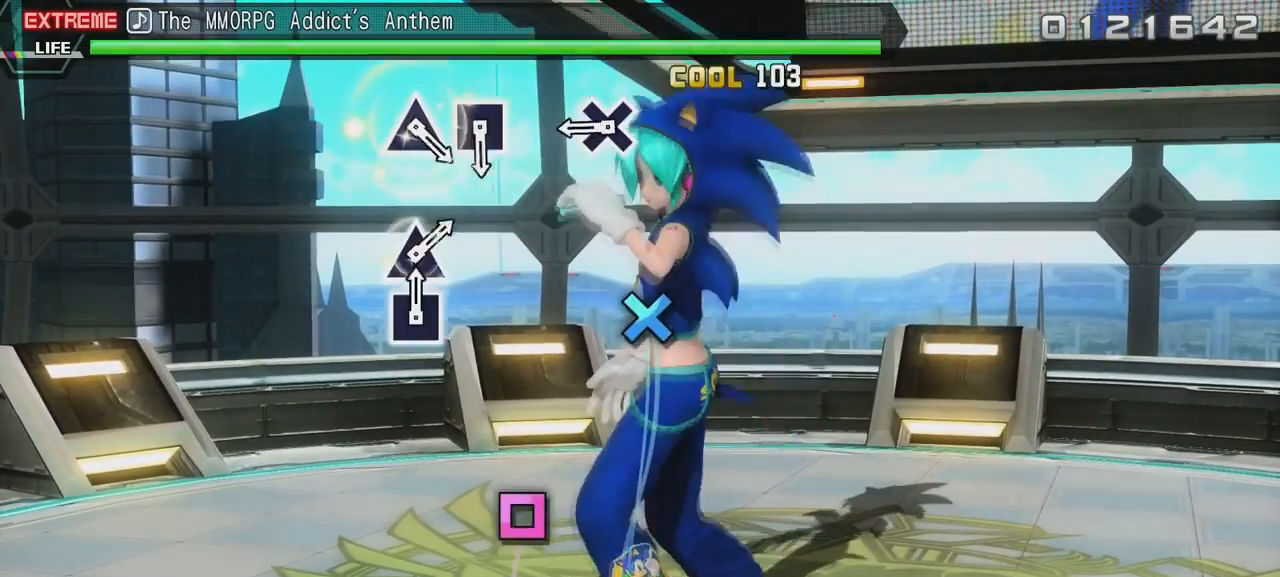
{"buttons": [], "left_stick": "center", "right_stick": "center", "events": [[84, "X", "down"], [184, "X", "up"], [384, "B", "down"], [484, "B", "up"]]}
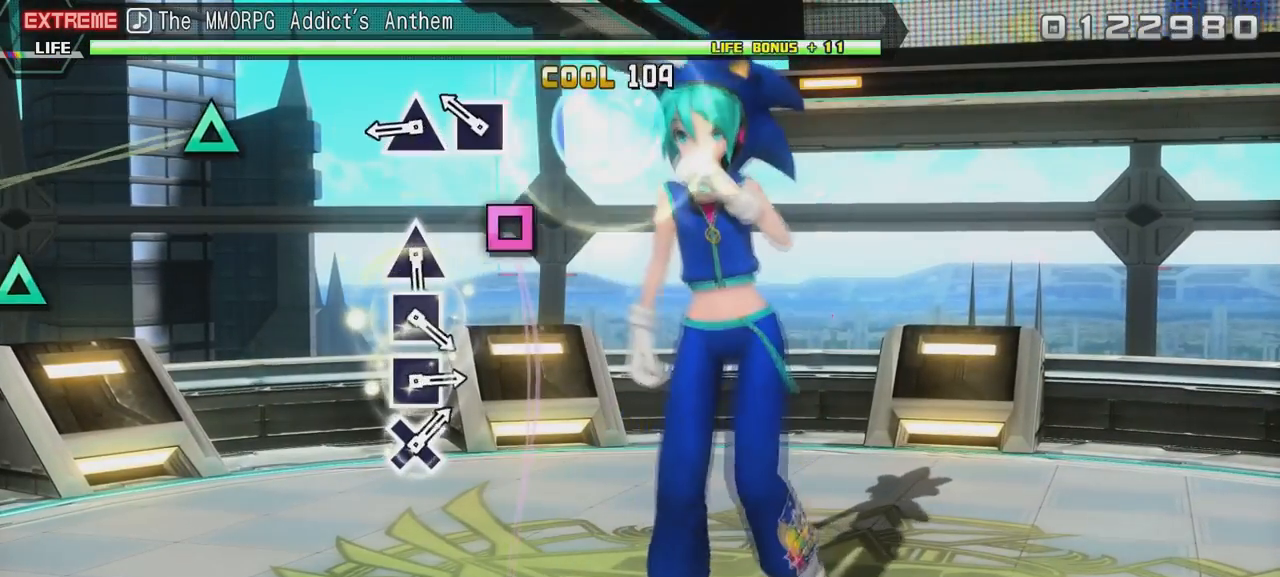
{"buttons": [], "left_stick": "center", "right_stick": "center", "events": [[250, "A", "down"], [300, "A", "up"], [400, "Y", "down"], [500, "Y", "up"]]}
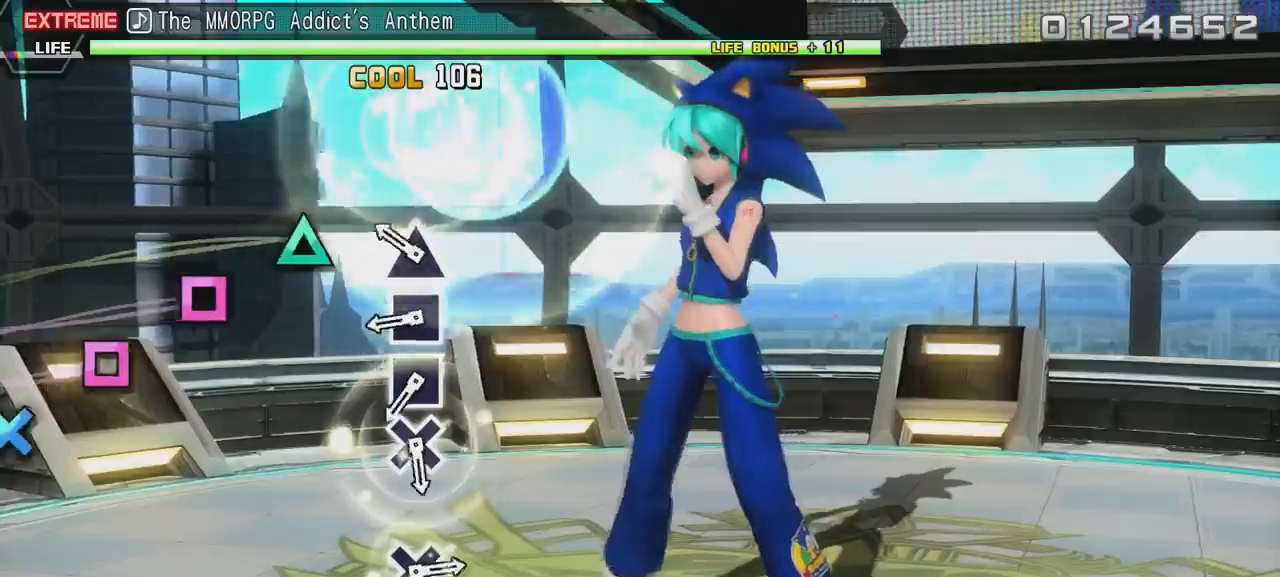
{"buttons": ["A"], "left_stick": "center", "right_stick": "center", "events": [[251, "Y", "down"], [351, "Y", "up"], [418, "A", "down"]]}
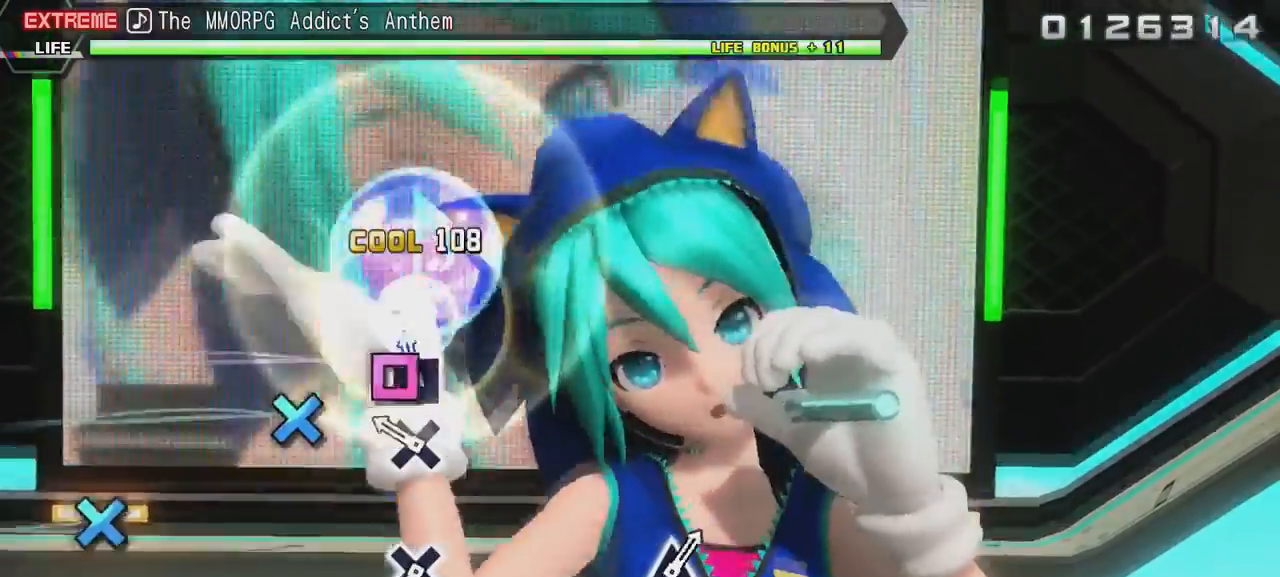
{"buttons": [], "left_stick": "center", "right_stick": "center", "events": [[17, "A", "up"], [117, "A", "down"], [167, "A", "up"], [267, "B", "down"], [367, "B", "up"]]}
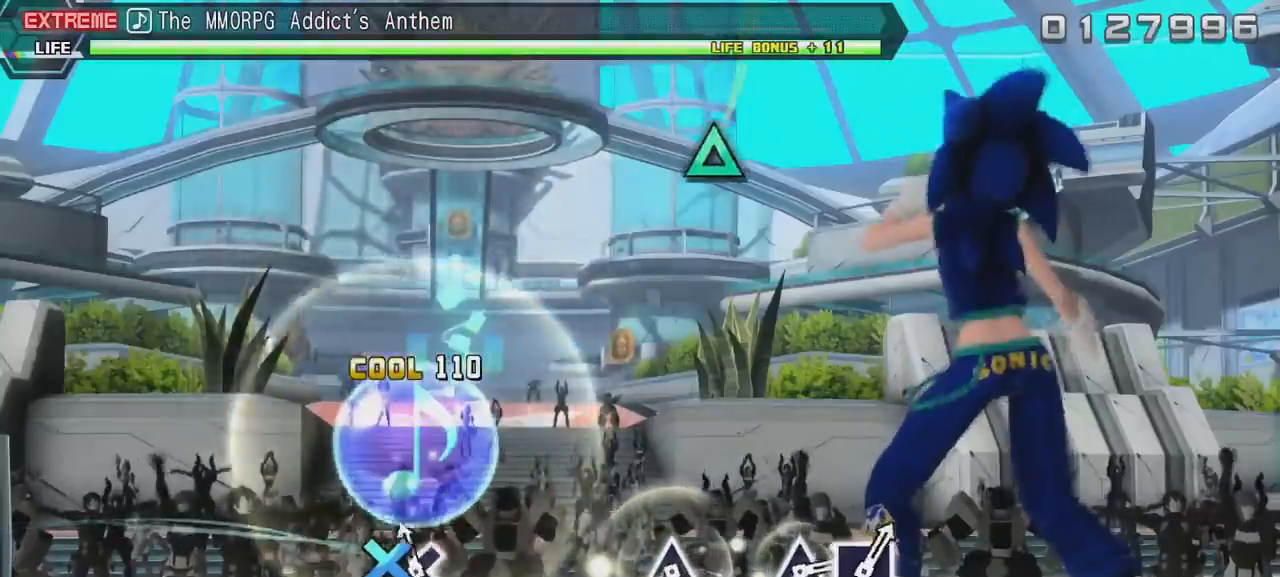
{"buttons": [], "left_stick": "center", "right_stick": "center", "events": [[84, "B", "down"], [184, "B", "up"]]}
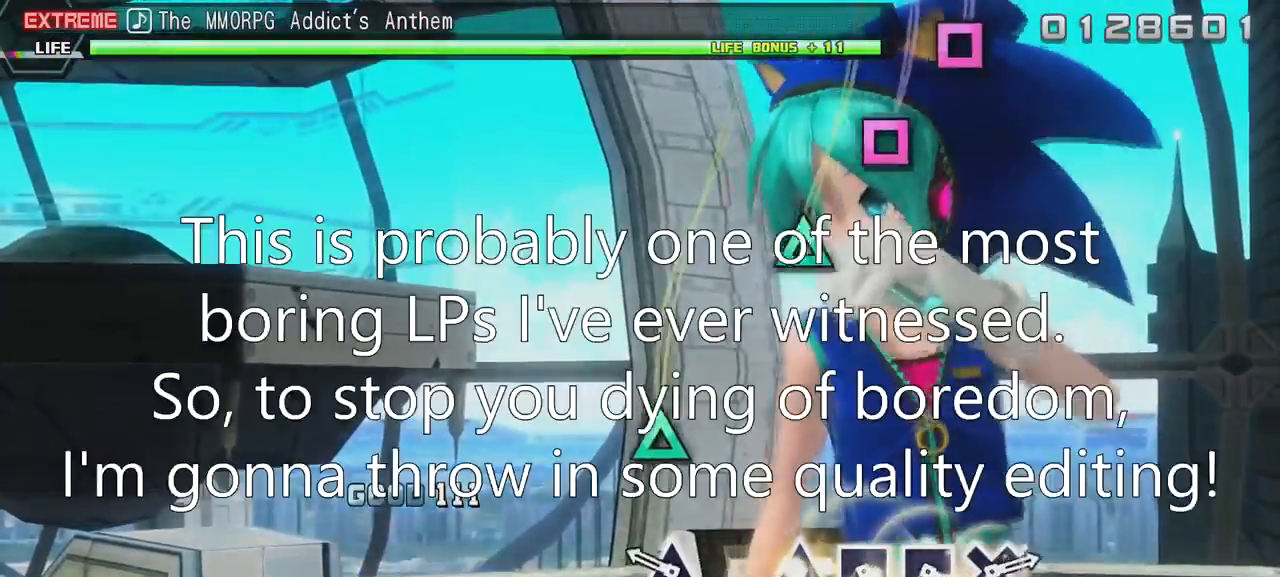
{"buttons": [], "left_stick": "center", "right_stick": "center", "events": [[300, "Y", "down"], [400, "Y", "up"]]}
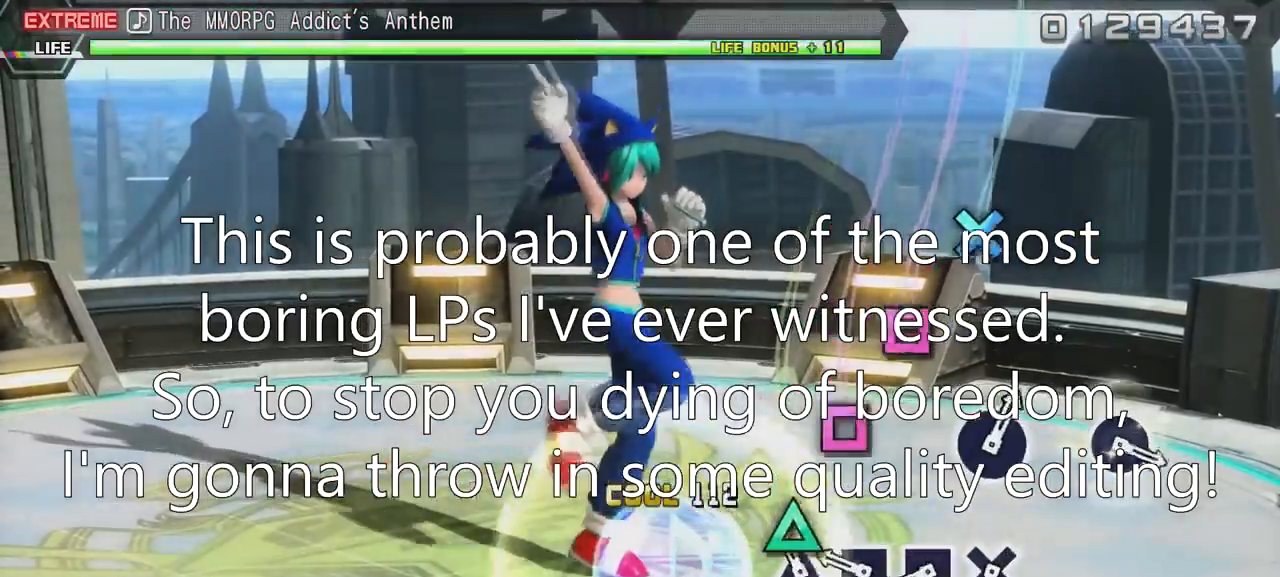
{"buttons": ["A"], "left_stick": "center", "right_stick": "center", "events": [[151, "Y", "down"], [201, "Y", "up"], [334, "A", "down"], [418, "A", "up"], [468, "A", "down"]]}